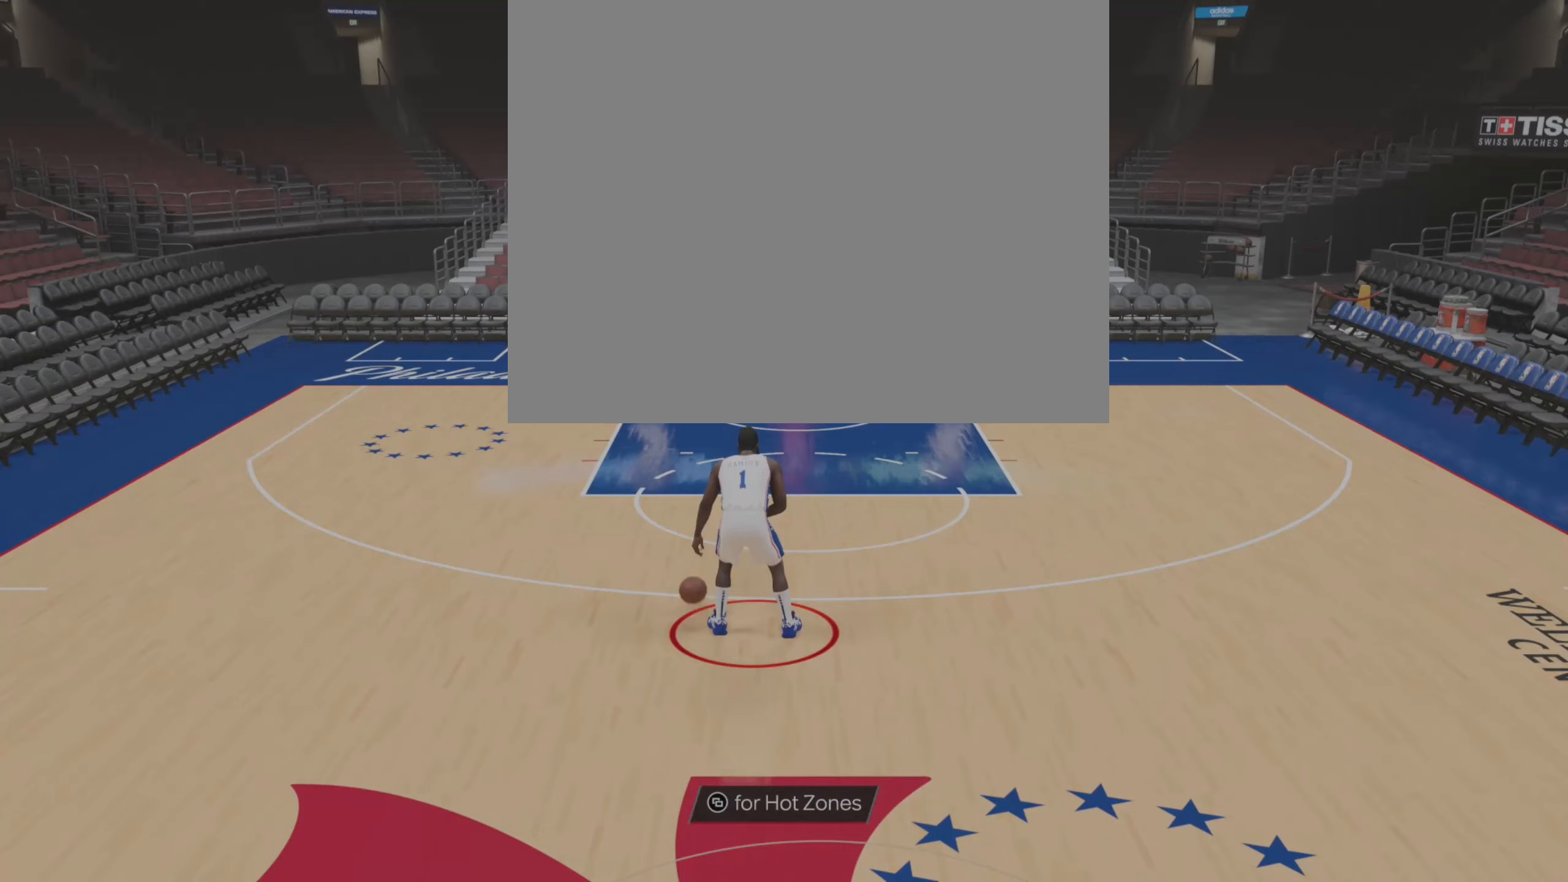
Gameplay with a controller (PlayStation layout); each line is a JSON object with the inputs held at the frame after it (dt_ms = milliseconds from this image to that frame). "events" lists button and stick changes between this image and that frame as [ms after this image, input, new state], when the widget could be followed in between.
{"dt_ms": 267, "buttons": ["R2"], "left_stick": "center", "right_stick": "center", "events": [[100, "right_stick", "down-right"], [183, "right_stick", "center"]]}
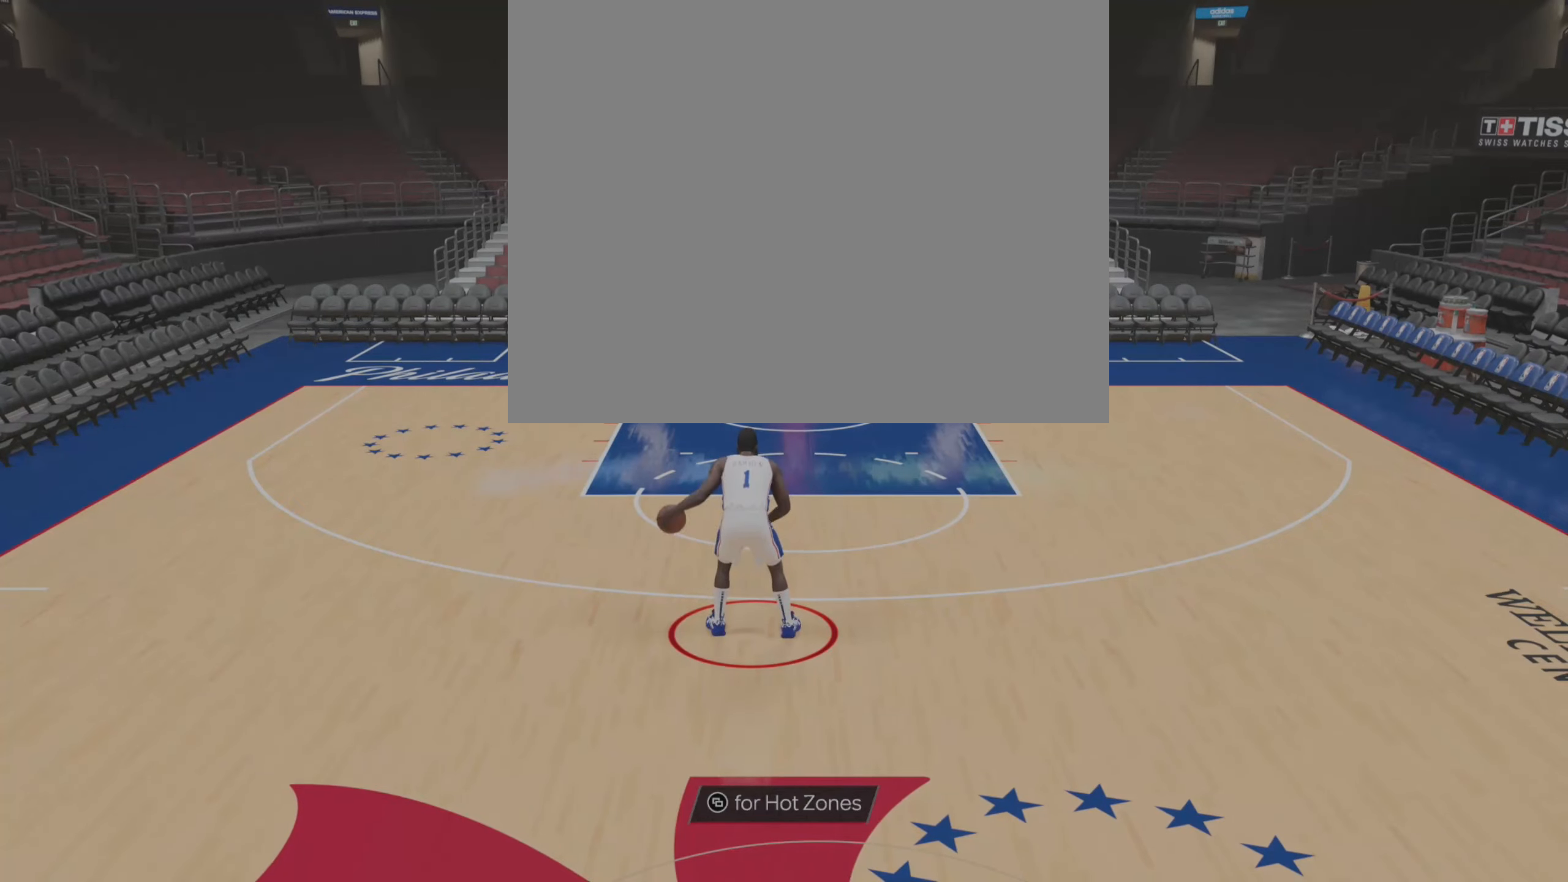
{"dt_ms": 500, "buttons": ["R2"], "left_stick": "center", "right_stick": "center", "events": [[16, "left_stick", "up-right"], [433, "left_stick", "center"]]}
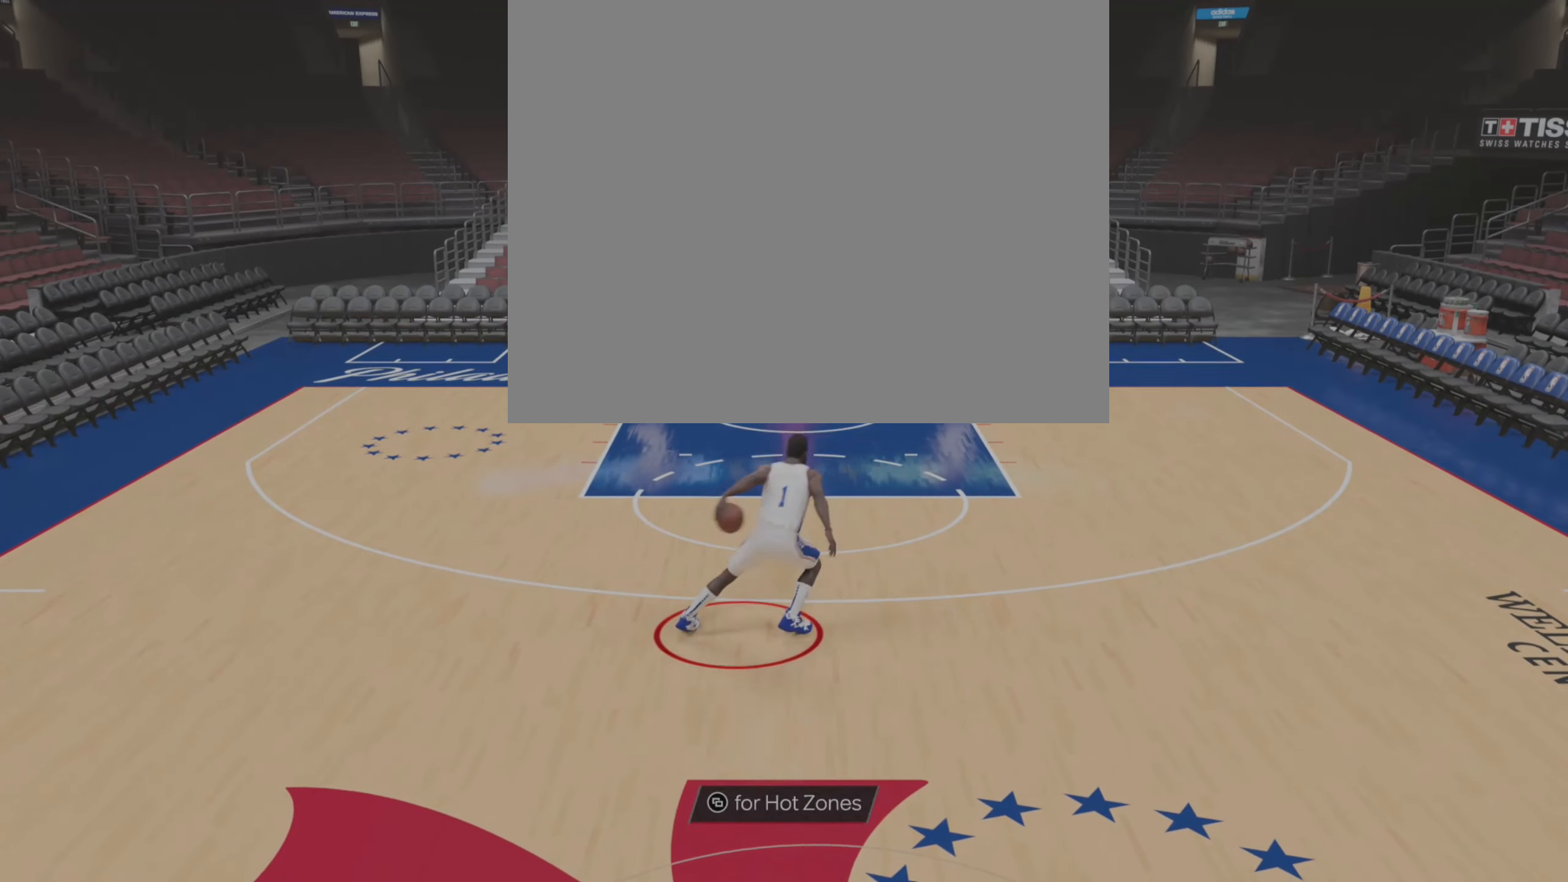
{"dt_ms": 500, "buttons": ["R2"], "left_stick": "center", "right_stick": "center", "events": []}
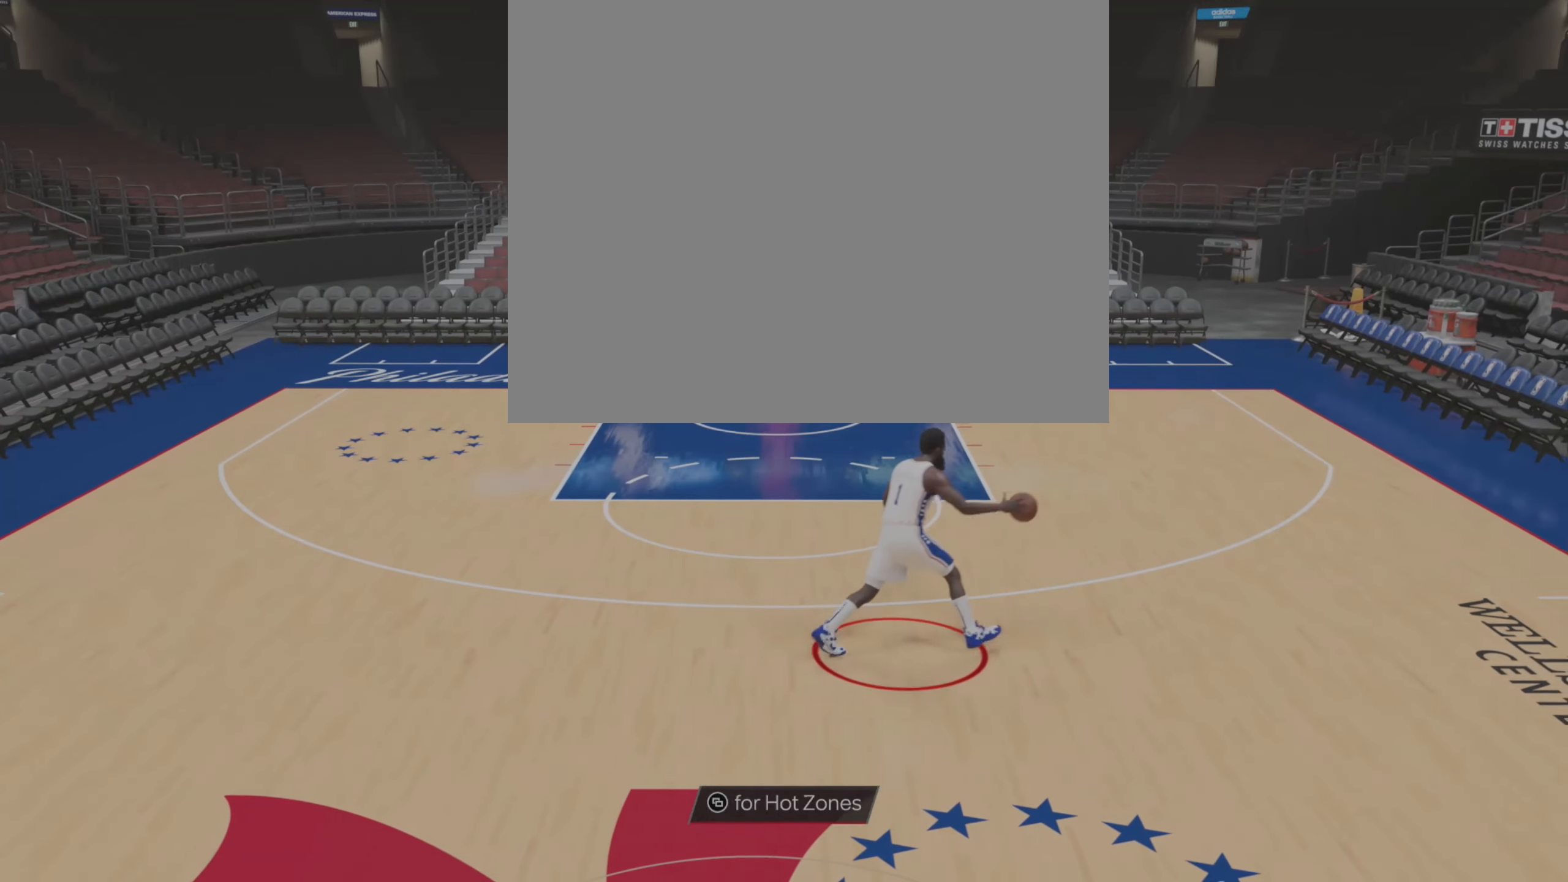
{"dt_ms": 500, "buttons": [], "left_stick": "center", "right_stick": "center", "events": [[200, "R2", "up"]]}
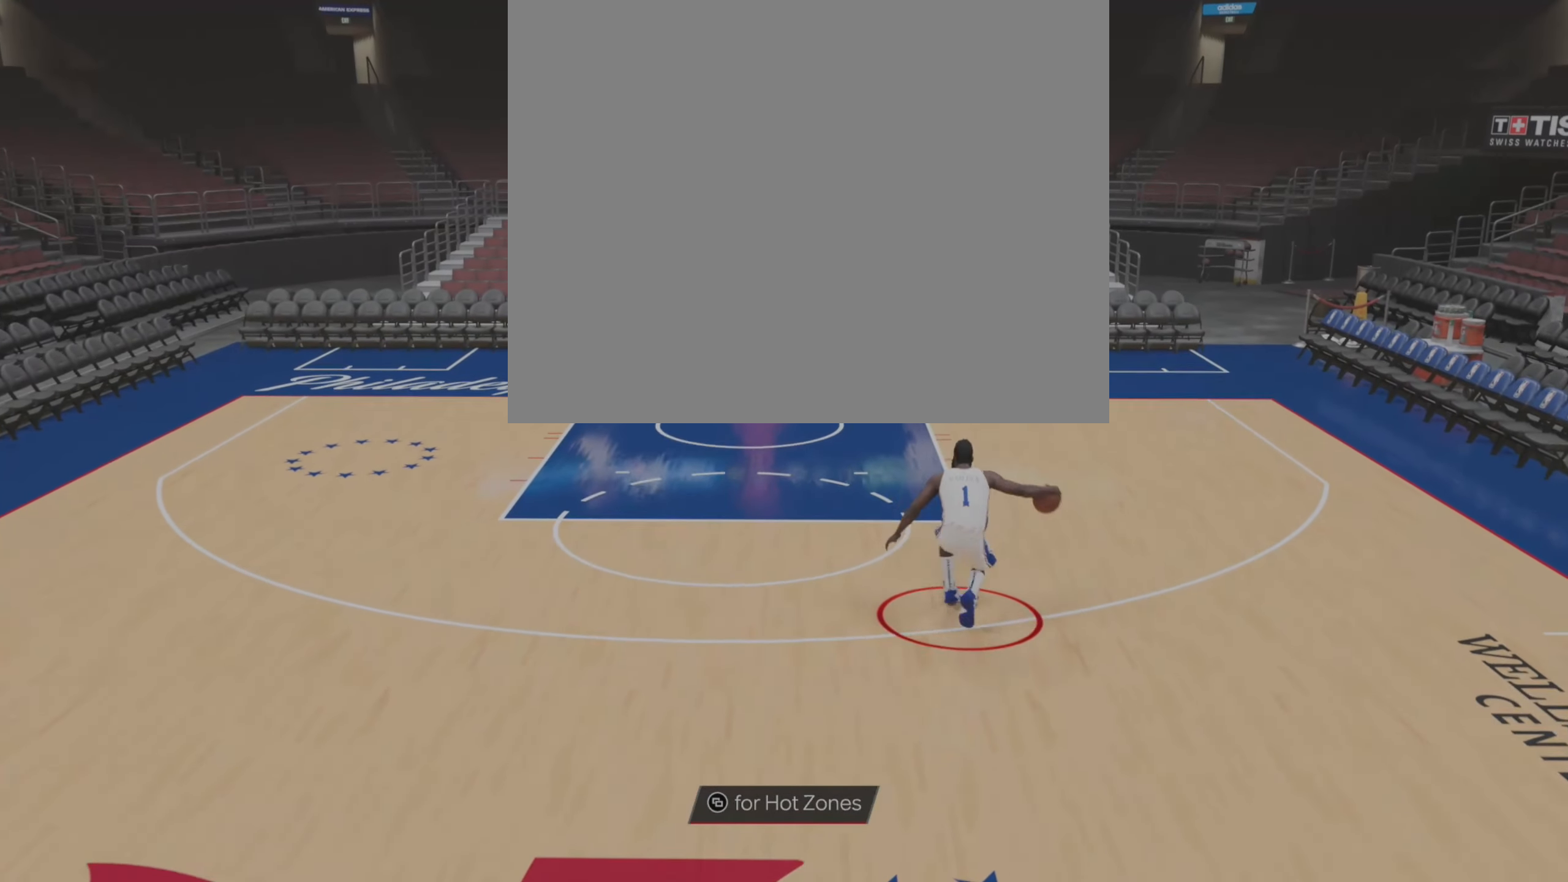
{"dt_ms": 500, "buttons": ["R2"], "left_stick": "center", "right_stick": "down-right", "events": [[133, "R2", "down"], [433, "right_stick", "down-right"]]}
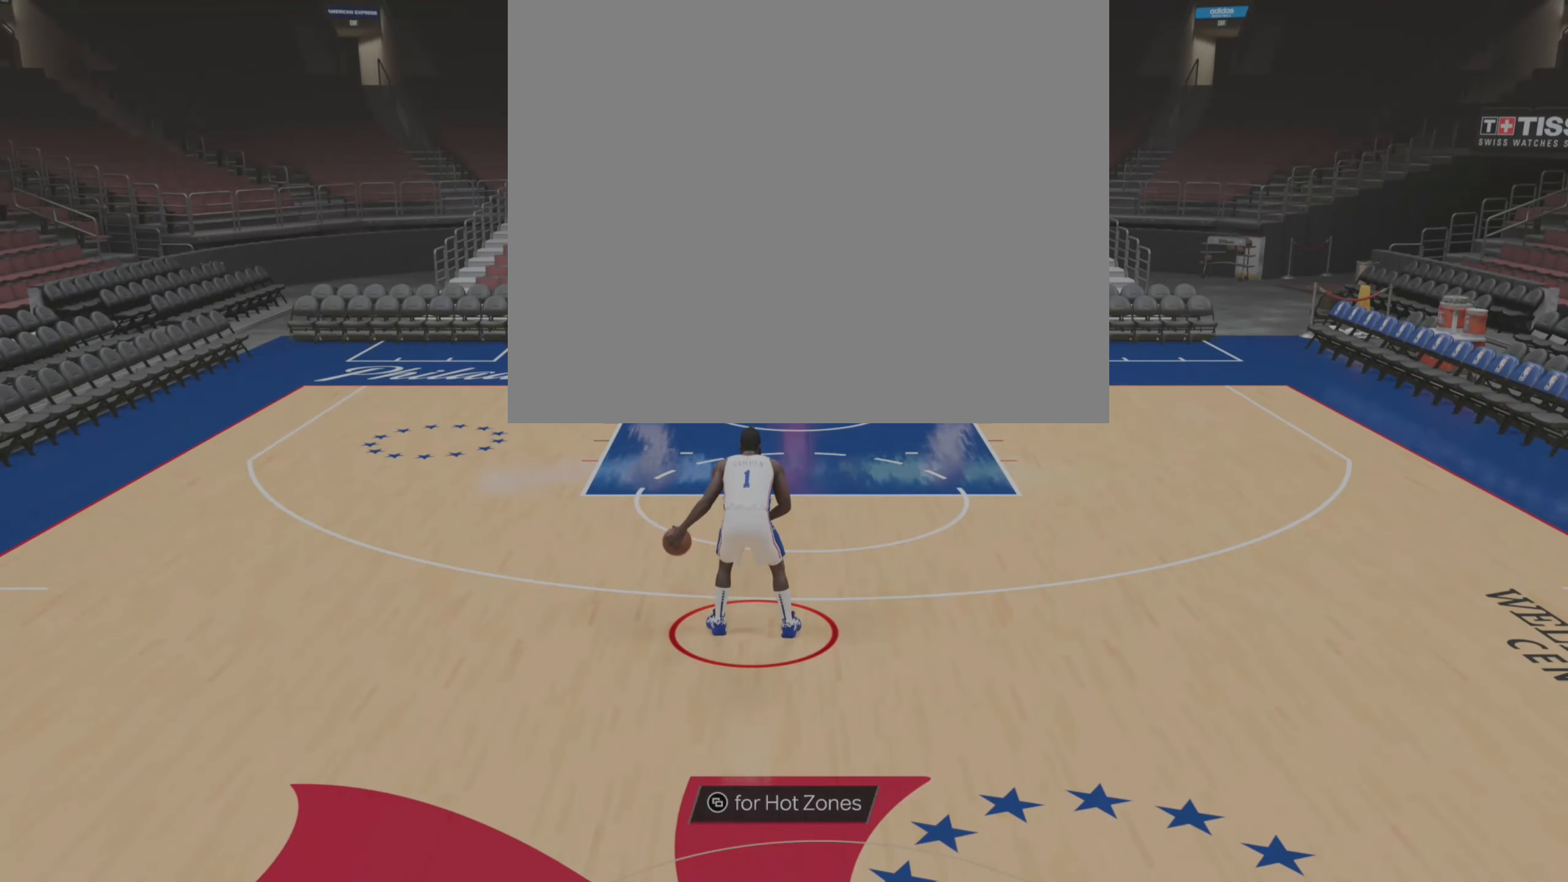
{"dt_ms": 500, "buttons": ["R2"], "left_stick": "up-right", "right_stick": "center", "events": [[50, "right_stick", "center"], [183, "left_stick", "up-right"]]}
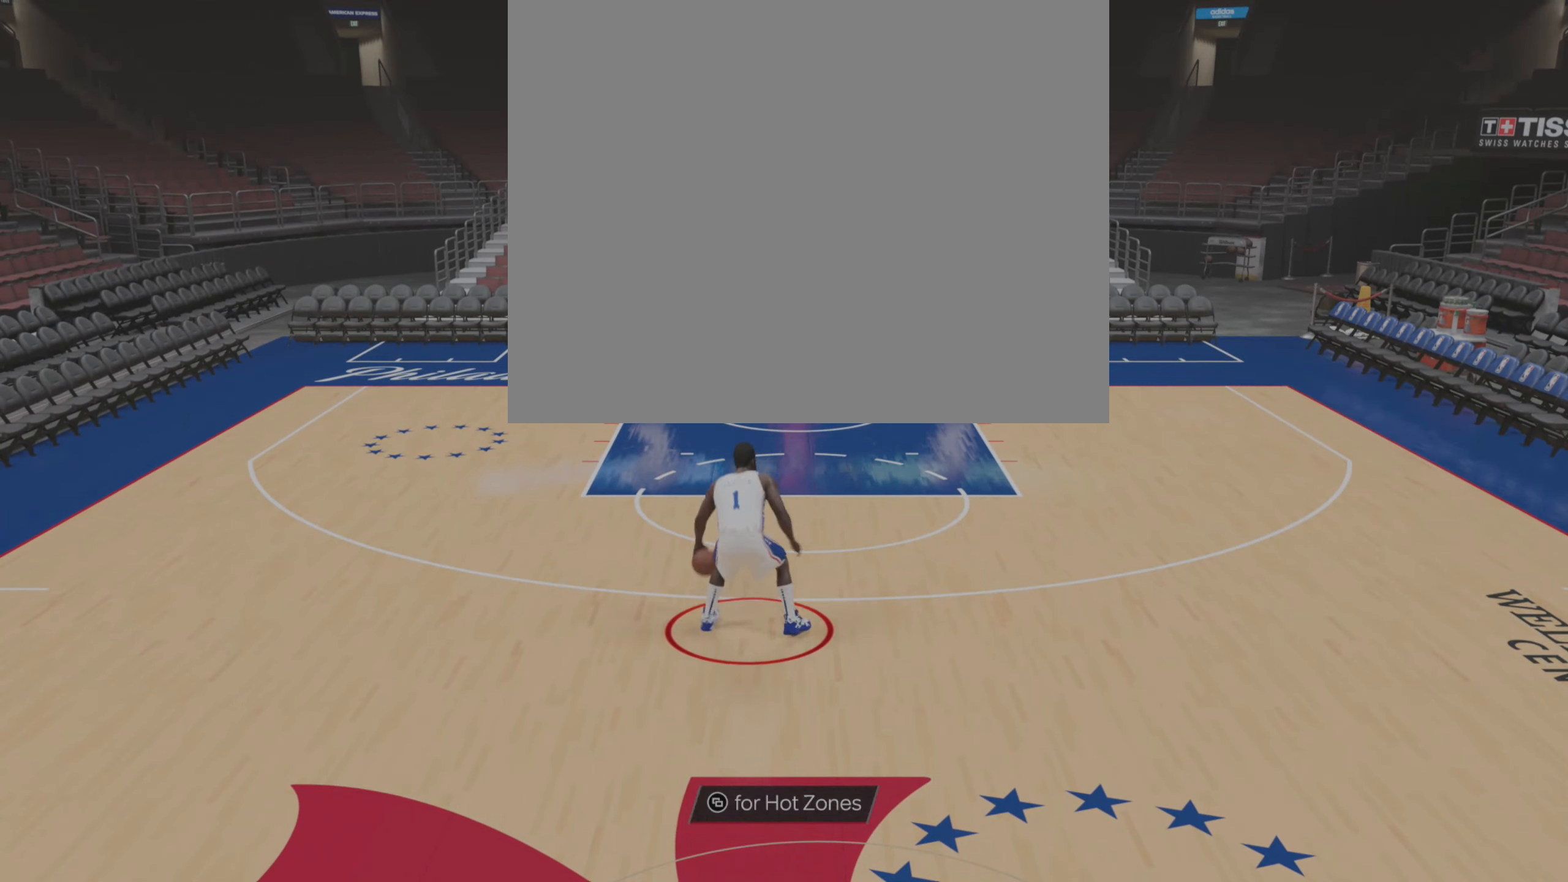
{"dt_ms": 500, "buttons": ["R2"], "left_stick": "center", "right_stick": "center", "events": [[233, "left_stick", "center"]]}
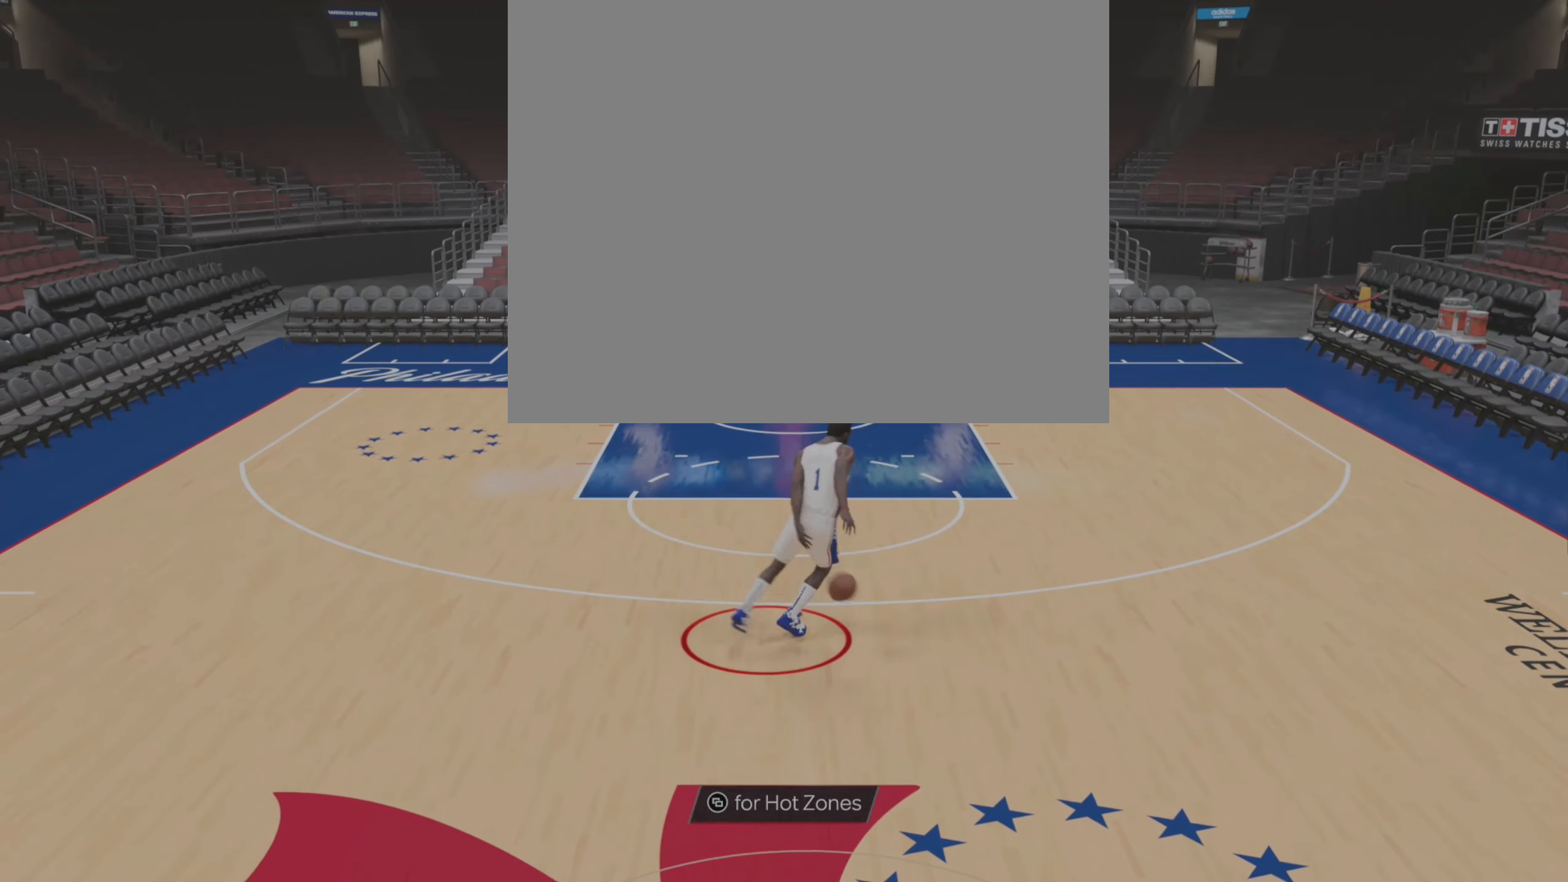
{"dt_ms": 500, "buttons": ["R2"], "left_stick": "center", "right_stick": "center", "events": []}
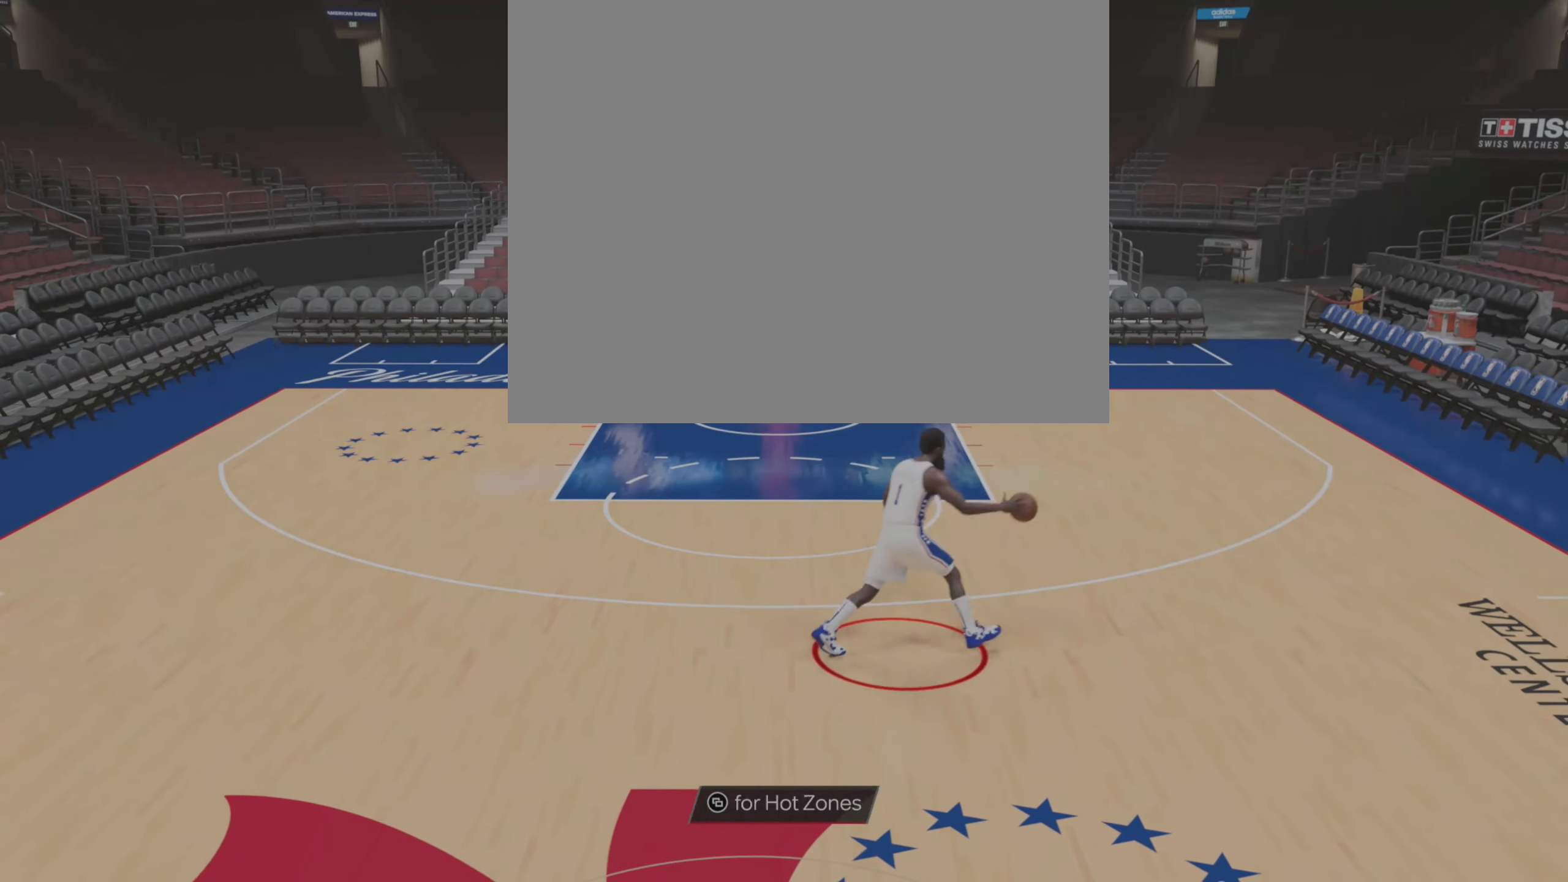
{"dt_ms": 500, "buttons": [], "left_stick": "center", "right_stick": "center", "events": [[283, "R2", "up"]]}
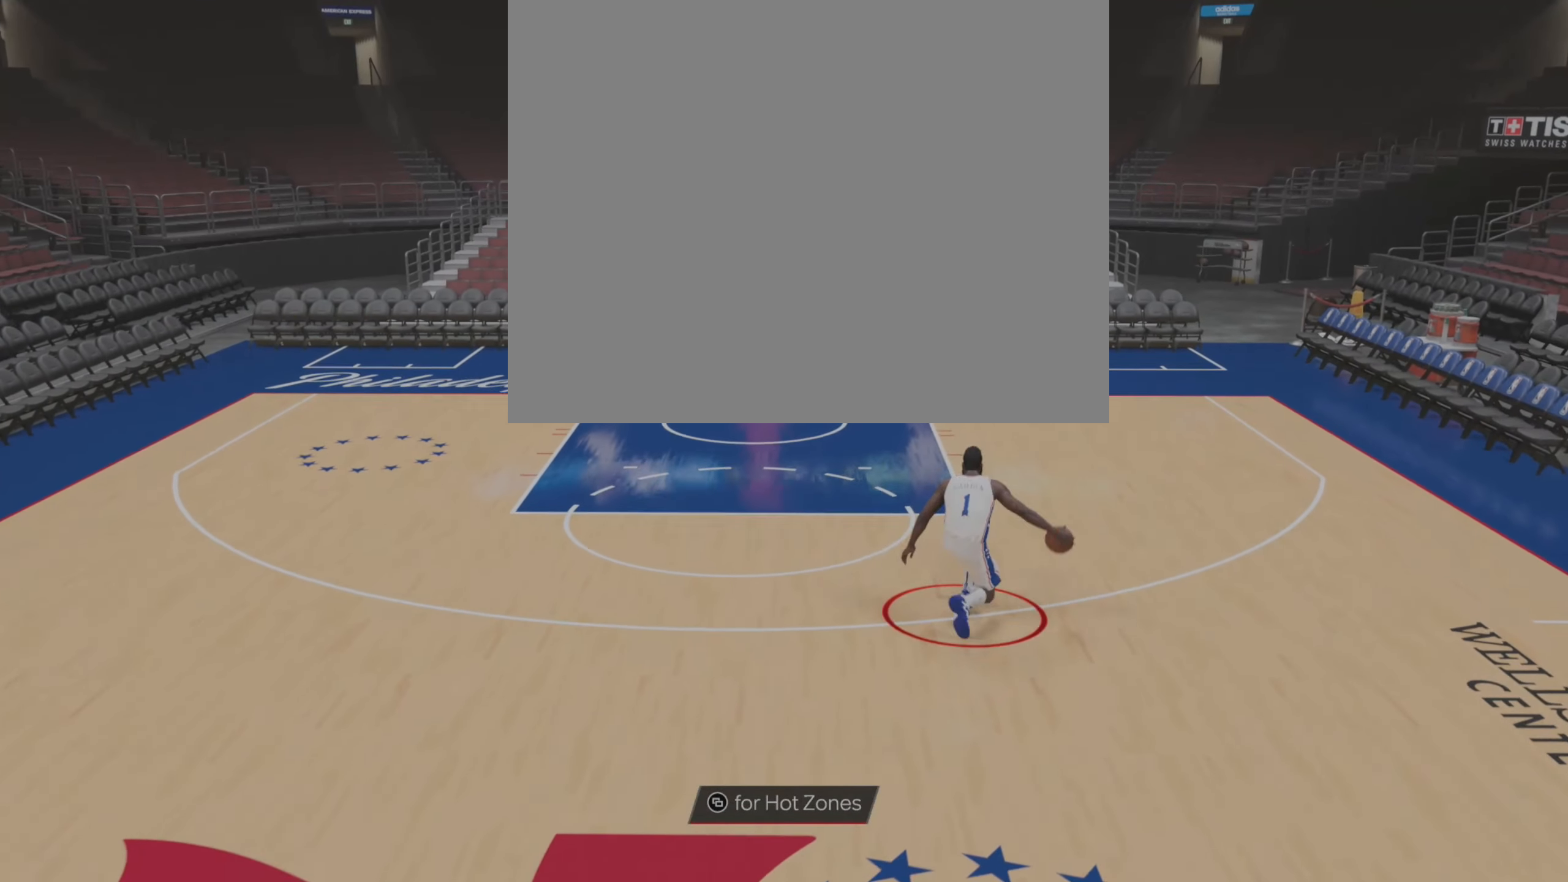
{"dt_ms": 500, "buttons": ["R2"], "left_stick": "center", "right_stick": "center", "events": [[350, "R2", "down"]]}